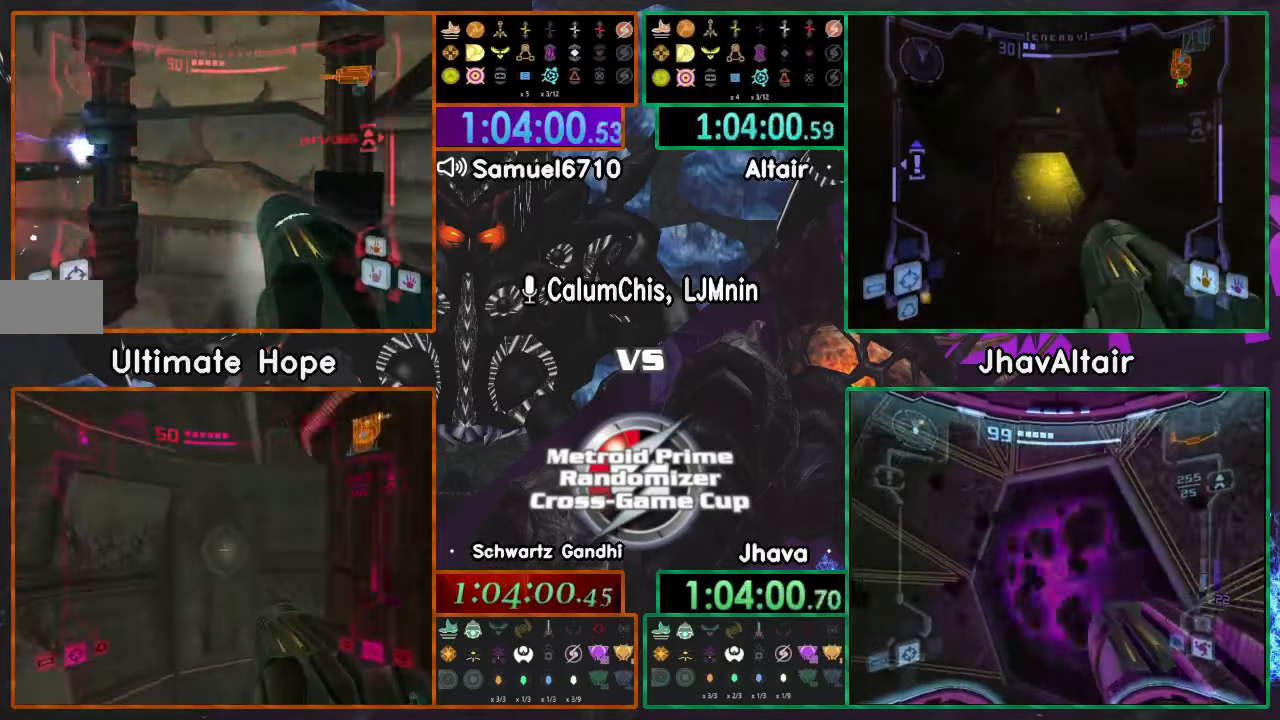
Gameplay with a controller (Nintendo layout); each line is a JSON object with the inputs held at the frame after it. "events" lists button and stick changes between this image and that frame as [ms after this image, input, new state], when the widget could be followed in between. Not read: B L3 R1 R3 START Y Z.
{"buttons": ["L1"], "left_stick": "left", "right_stick": "center", "events": [[150, "left_stick", "center"], [200, "L1", "down"], [417, "left_stick", "left"]]}
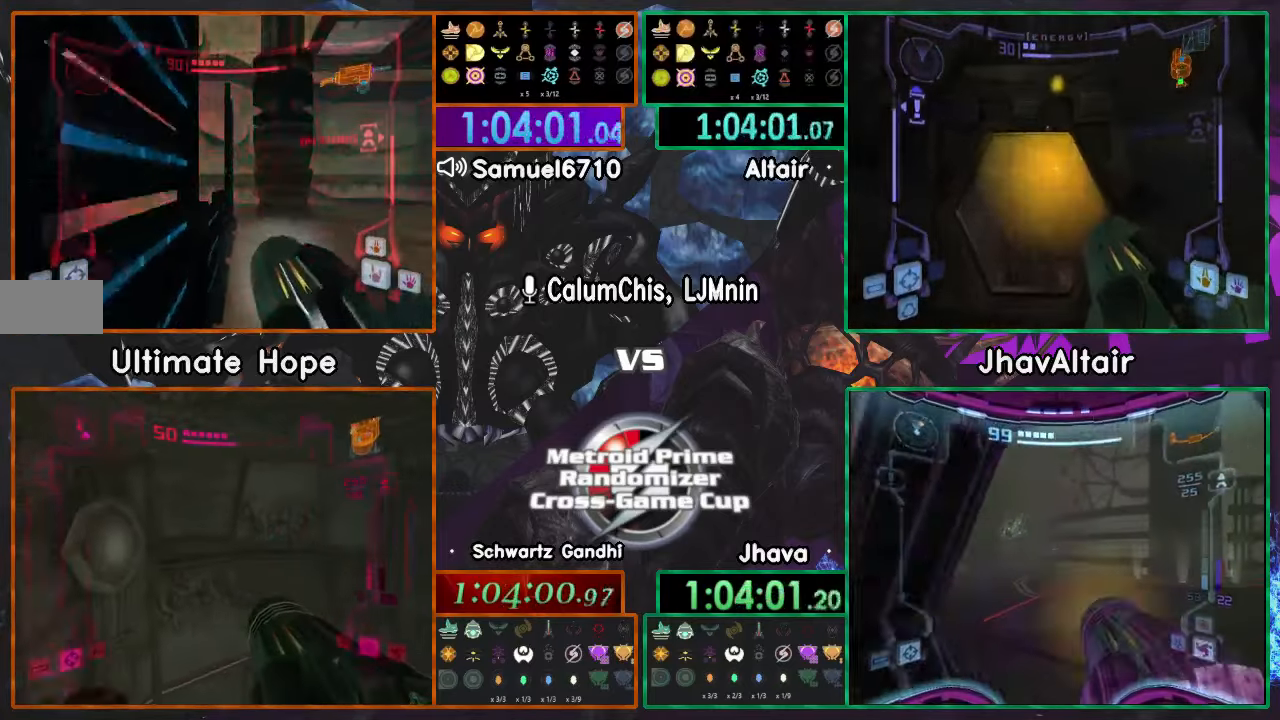
{"buttons": ["L1"], "left_stick": "center", "right_stick": "center", "events": [[183, "left_stick", "center"]]}
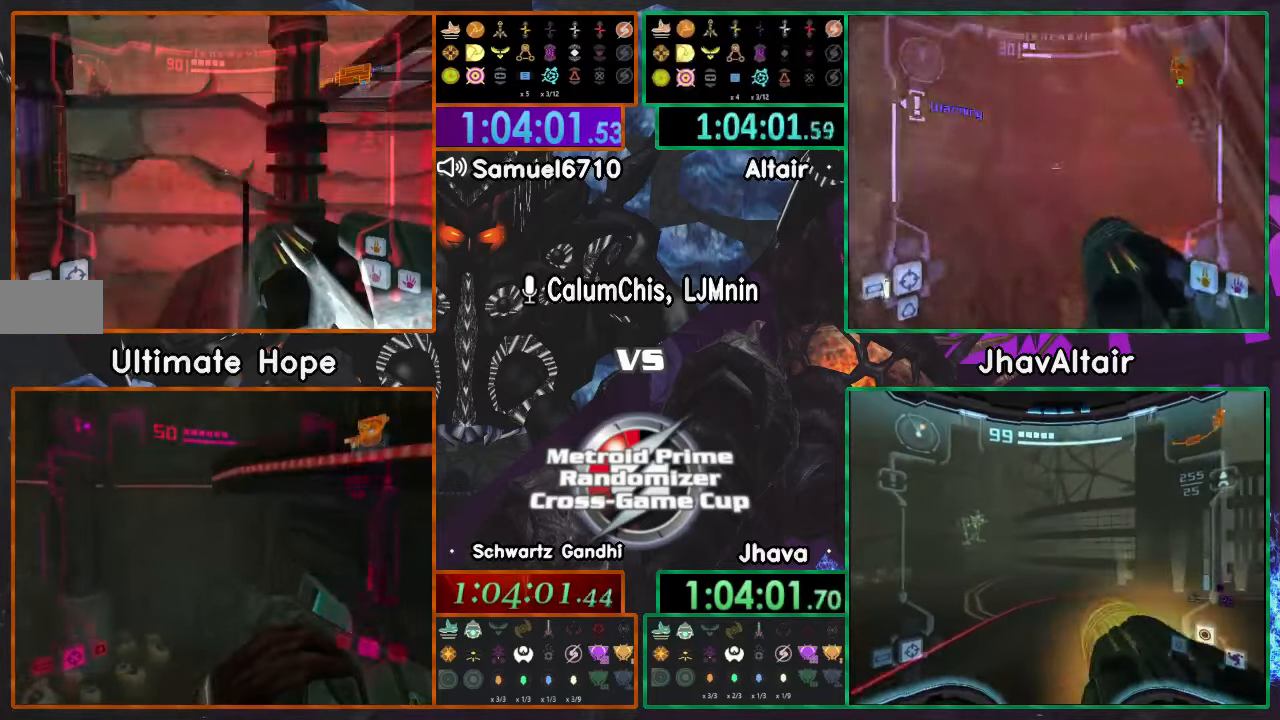
{"buttons": [], "left_stick": "left", "right_stick": "center", "events": [[200, "left_stick", "up-right"], [300, "left_stick", "center"], [350, "L1", "up"], [451, "left_stick", "left"]]}
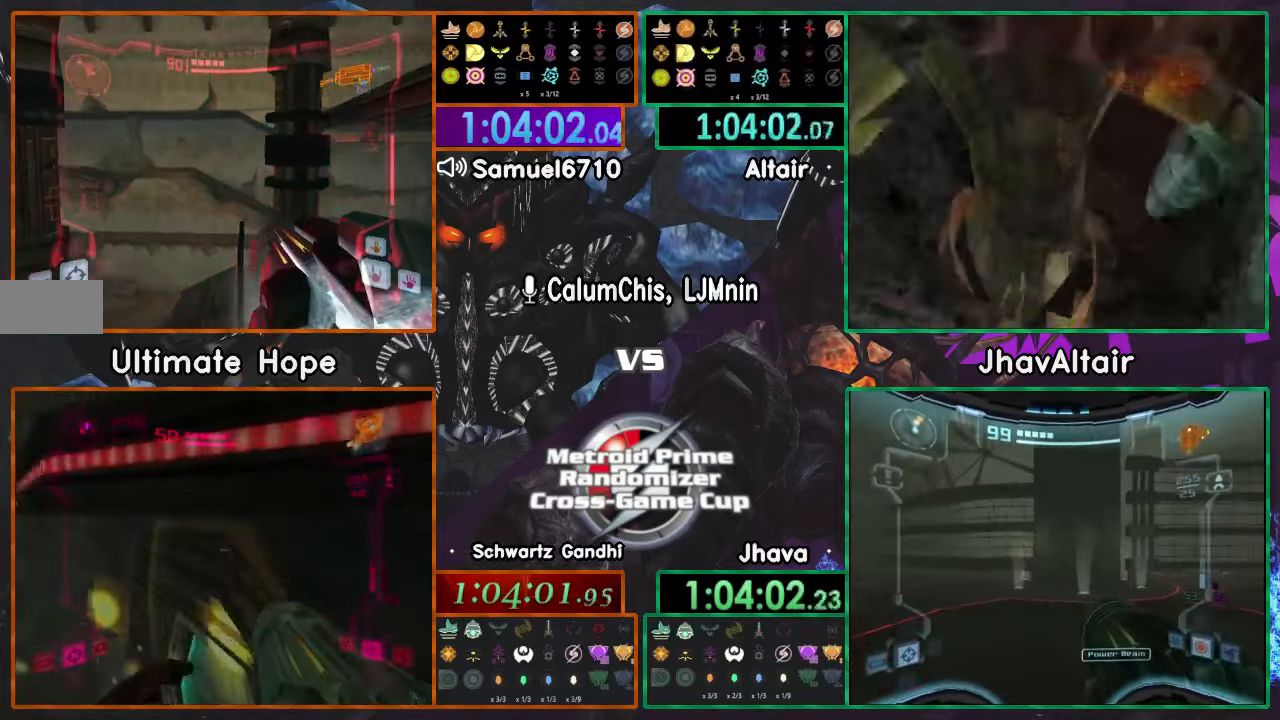
{"buttons": ["L1"], "left_stick": "down-right", "right_stick": "center"}
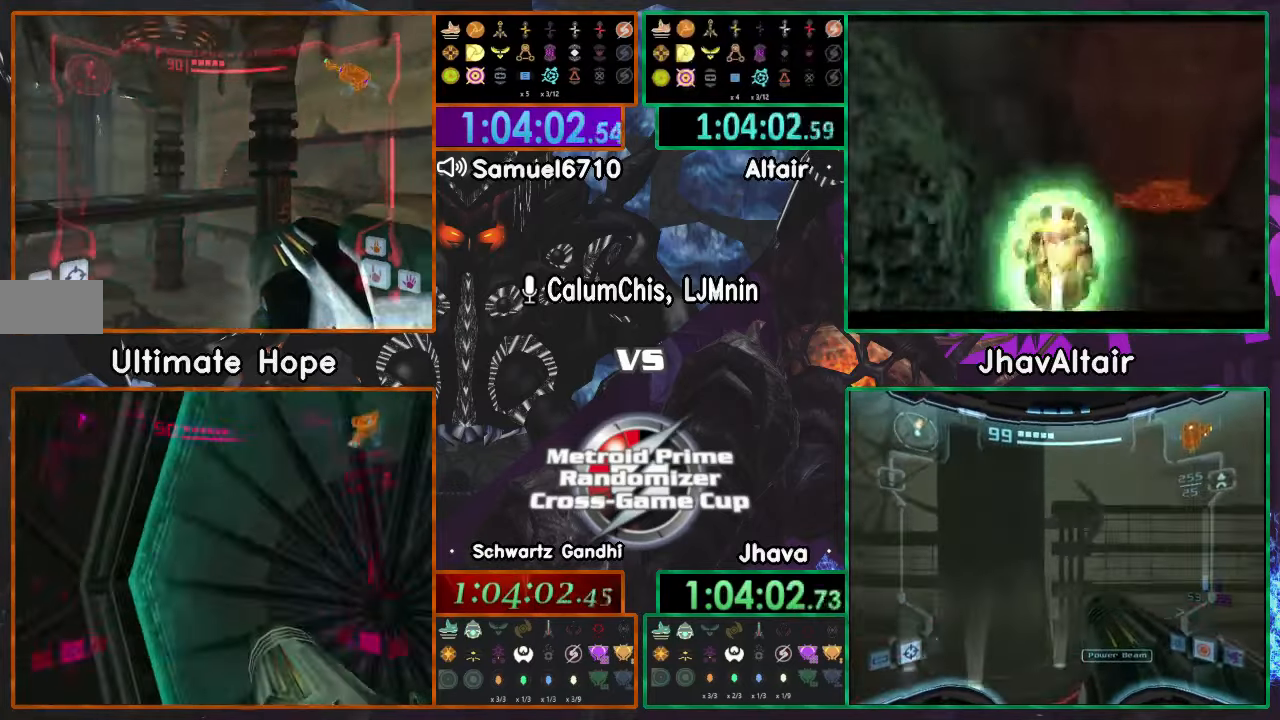
{"buttons": ["L1"], "left_stick": "down-right", "right_stick": "center", "events": [[17, "A", "down"], [100, "left_stick", "right"], [117, "A", "up"], [351, "left_stick", "down-right"]]}
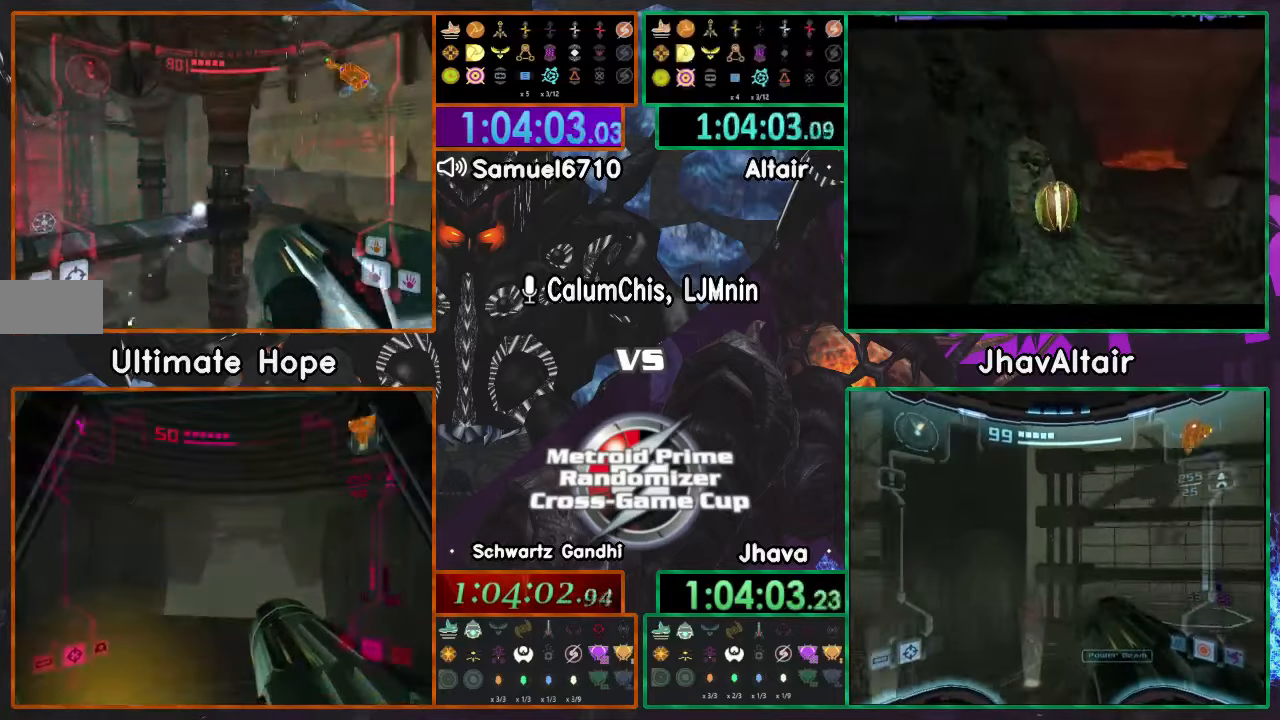
{"buttons": ["L1"], "left_stick": "down-right", "right_stick": "center", "events": []}
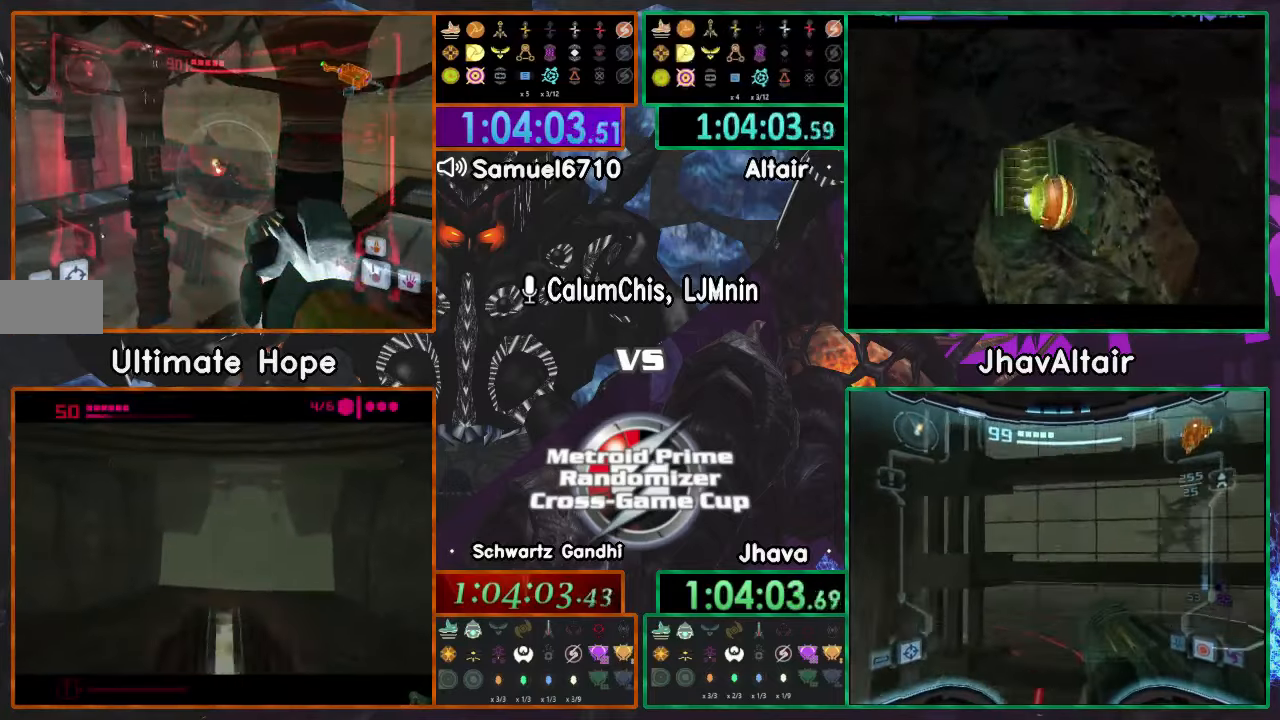
{"buttons": ["L1"], "left_stick": "left", "right_stick": "center", "events": [[150, "left_stick", "up"], [417, "left_stick", "left"]]}
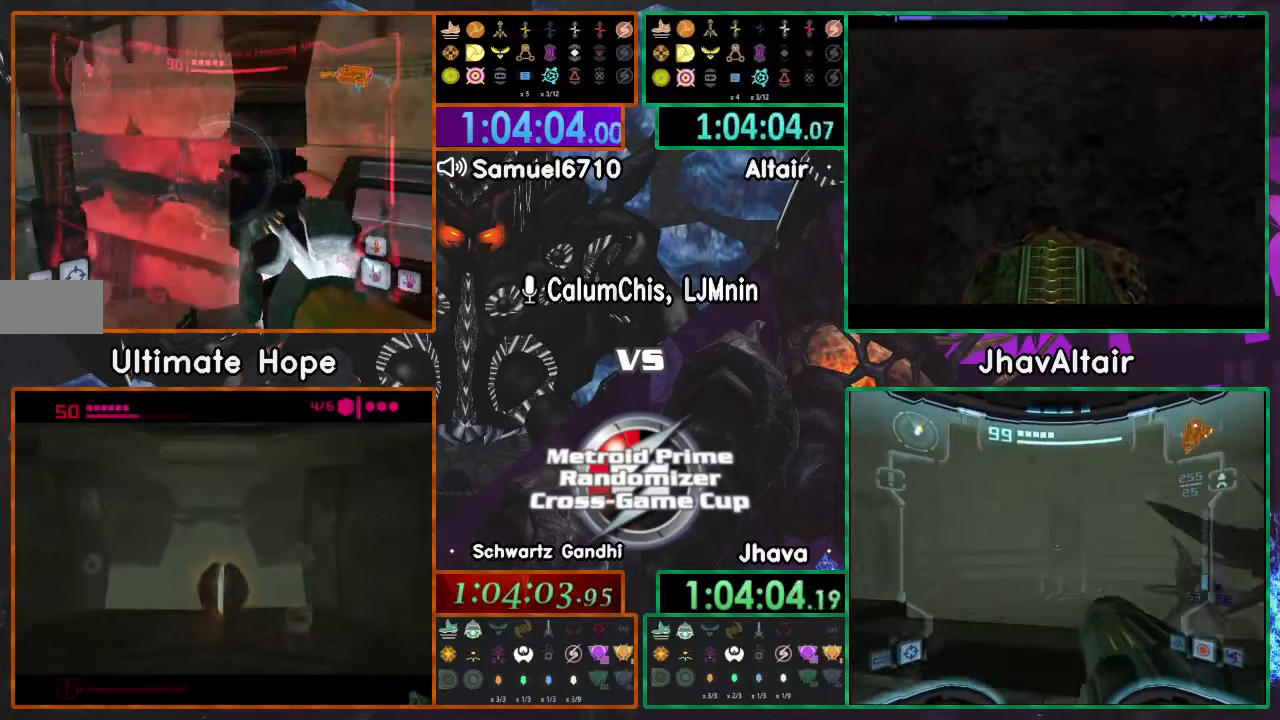
{"buttons": [], "left_stick": "right", "right_stick": "center", "events": [[67, "L1", "up"], [67, "left_stick", "up-right"], [167, "left_stick", "right"], [217, "A", "down"], [217, "L1", "down"], [283, "A", "up"], [500, "L1", "up"]]}